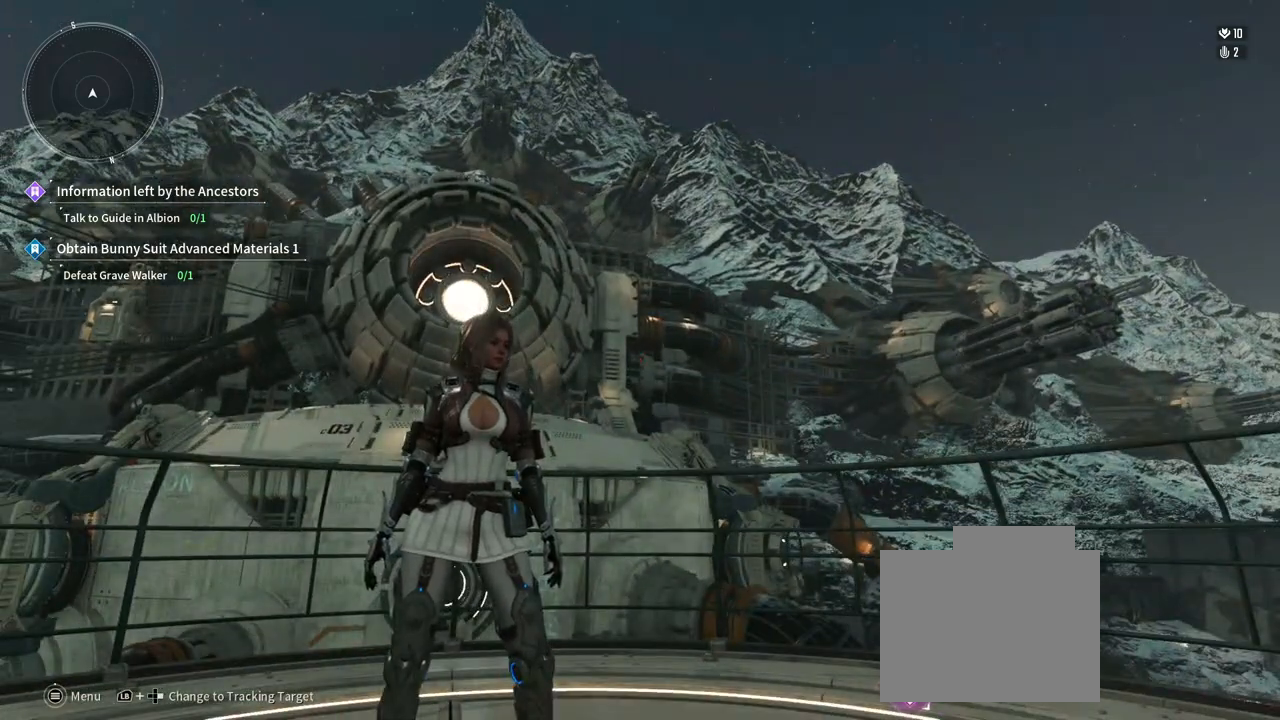
Gameplay with a controller (Xbox layout); each line is a JSON object with the inputs held at the frame after it (dt_ms = milliseconds from this image to that frame). "events" lists button and stick changes between this image and that frame as [ms after this image, input, new state], when the widget could be followed in between. Not read: HOME R3 SELECT START.
{"dt_ms": 500, "buttons": [], "left_stick": "center", "right_stick": "left", "events": [[67, "right_stick", "left"], [233, "right_stick", "center"], [433, "right_stick", "left"]]}
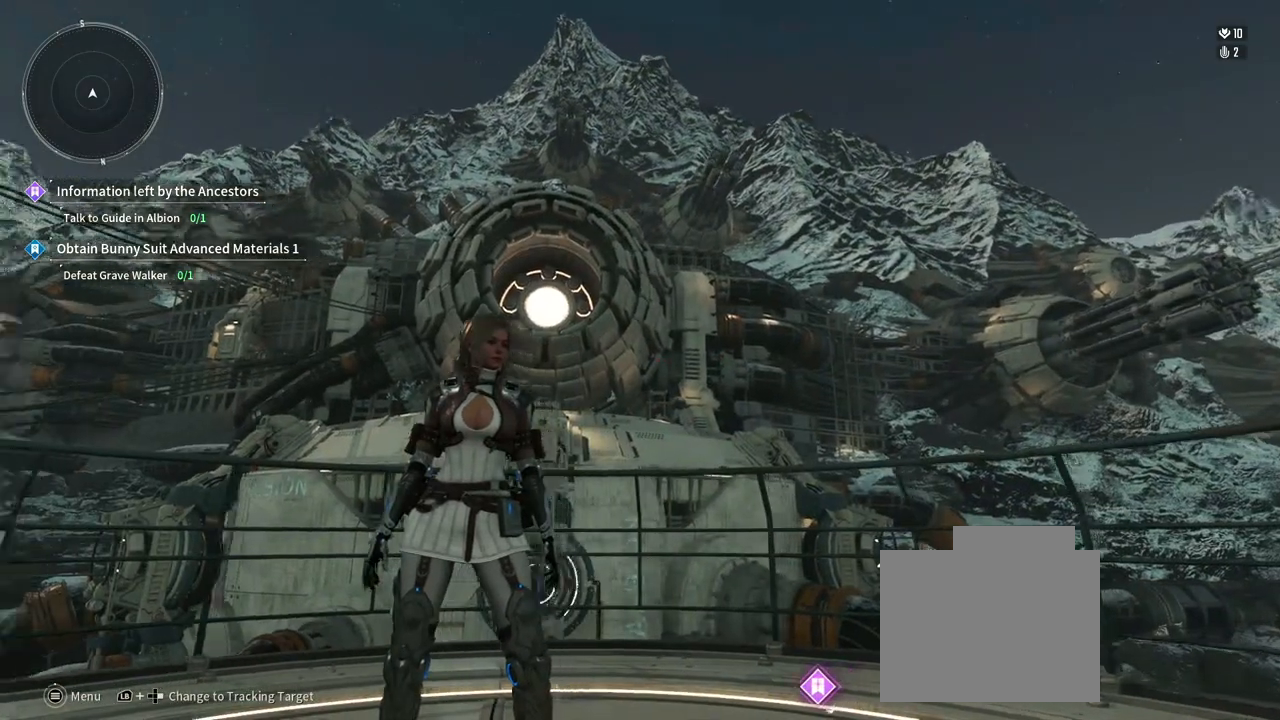
{"dt_ms": 1000, "buttons": [], "left_stick": "center", "right_stick": "center", "events": [[117, "right_stick", "center"], [500, "right_stick", "left"], [650, "right_stick", "center"]]}
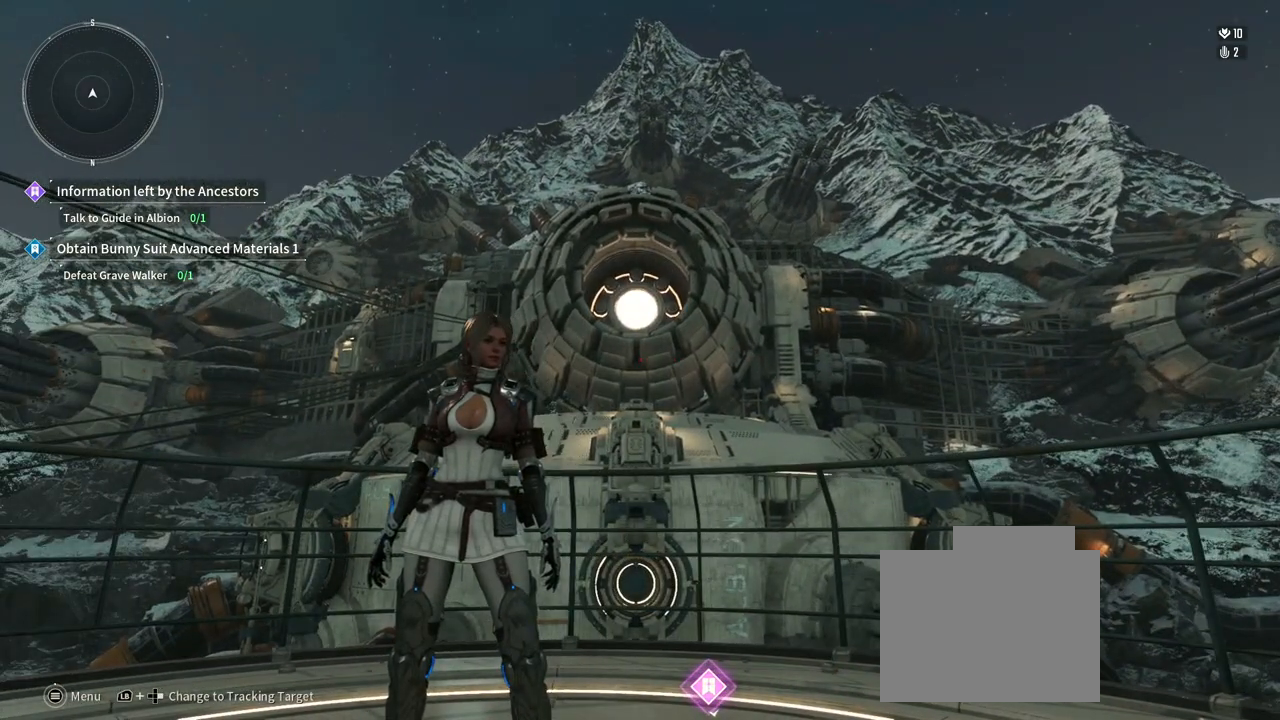
{"dt_ms": 500, "buttons": [], "left_stick": "center", "right_stick": "center", "events": [[167, "right_stick", "left"], [350, "right_stick", "center"]]}
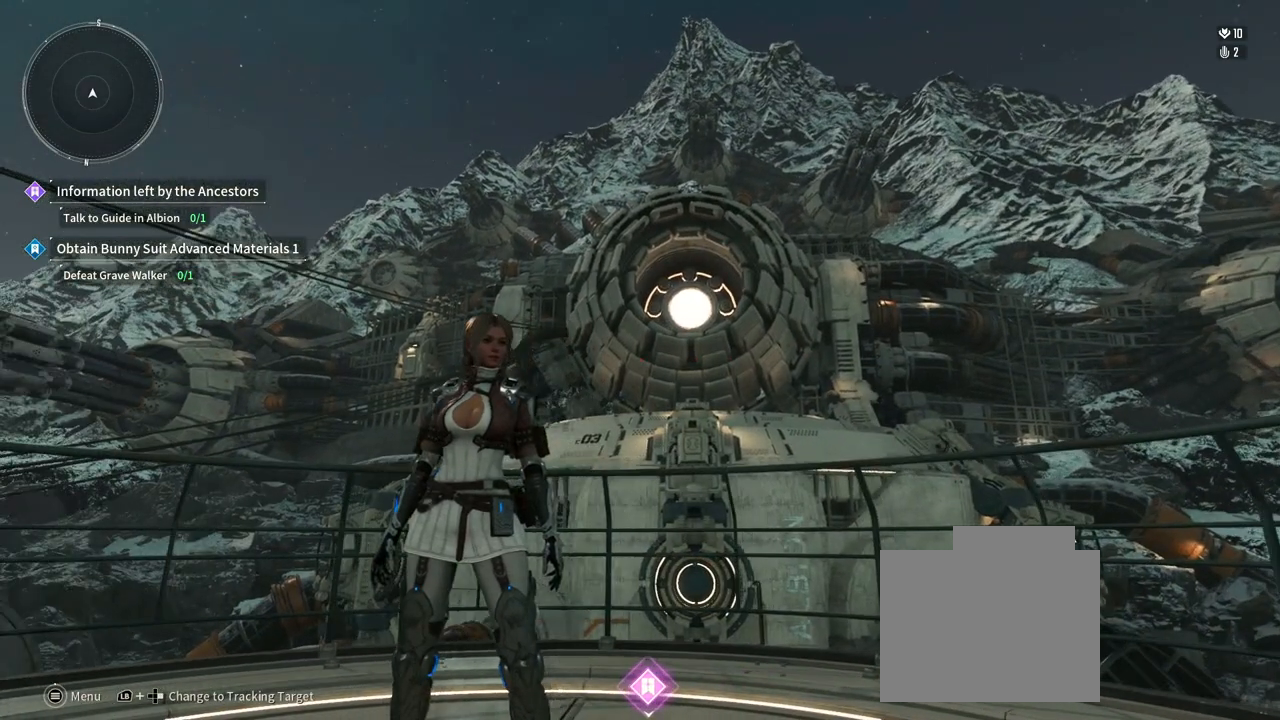
{"dt_ms": 500, "buttons": [], "left_stick": "center", "right_stick": "center", "events": [[200, "right_stick", "down"], [367, "right_stick", "center"]]}
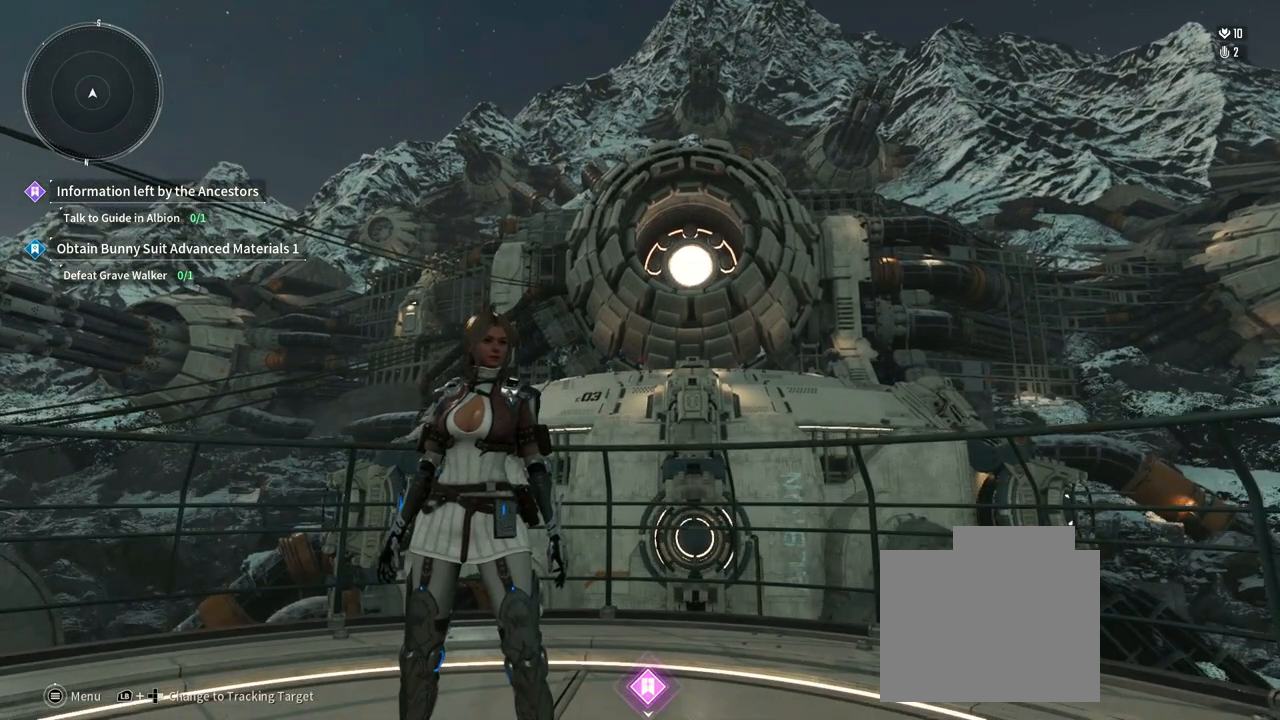
{"dt_ms": 500, "buttons": [], "left_stick": "center", "right_stick": "center", "events": [[183, "right_stick", "down"], [233, "right_stick", "down-right"], [367, "right_stick", "center"]]}
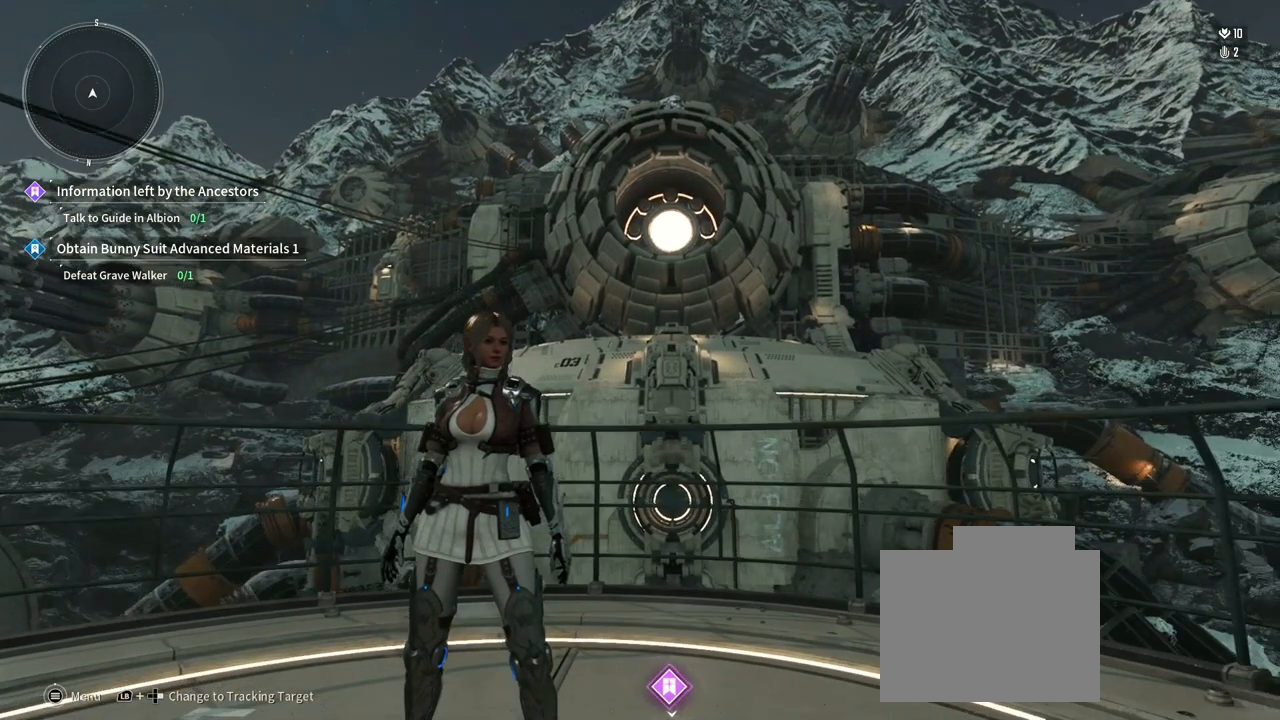
{"dt_ms": 500, "buttons": [], "left_stick": "center", "right_stick": "center", "events": [[67, "right_stick", "up-right"], [233, "right_stick", "center"]]}
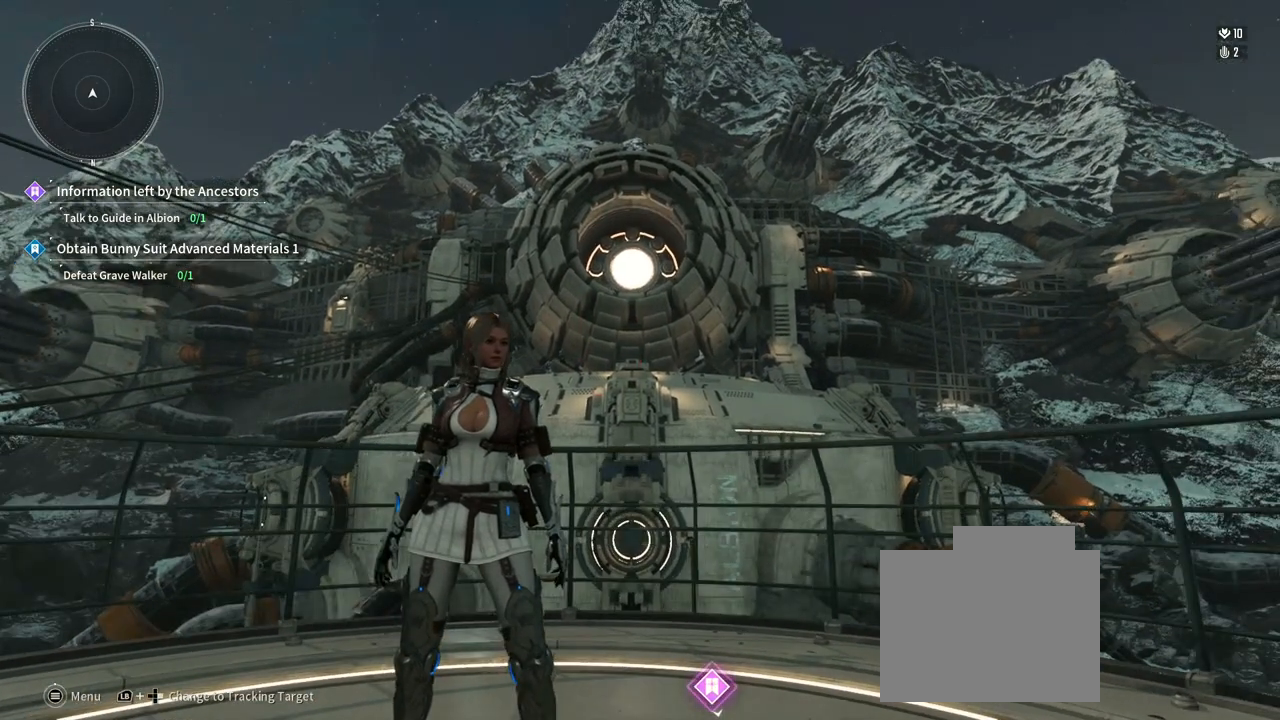
{"dt_ms": 1000, "buttons": [], "left_stick": "center", "right_stick": "center", "events": [[100, "right_stick", "right"], [233, "right_stick", "center"]]}
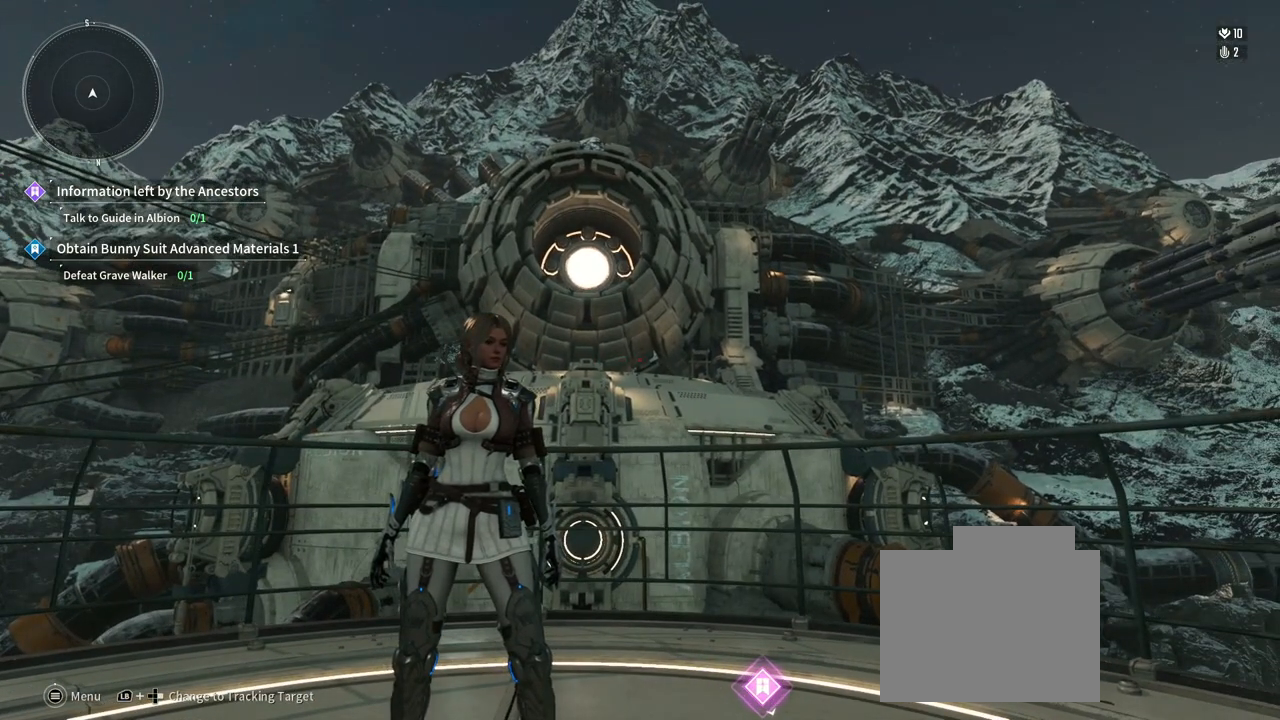
{"dt_ms": 1000, "buttons": [], "left_stick": "center", "right_stick": "center", "events": [[83, "right_stick", "right"], [250, "right_stick", "center"], [483, "right_stick", "left"], [600, "right_stick", "center"]]}
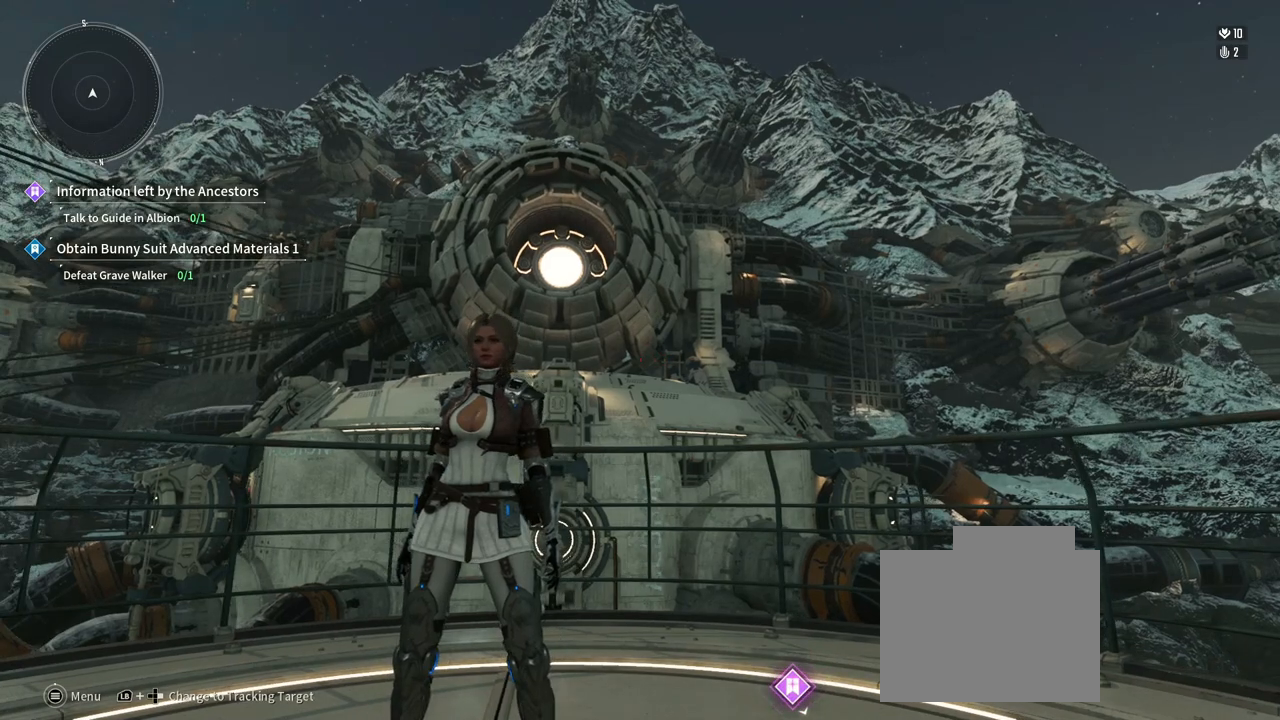
{"dt_ms": 500, "buttons": [], "left_stick": "center", "right_stick": "center", "events": []}
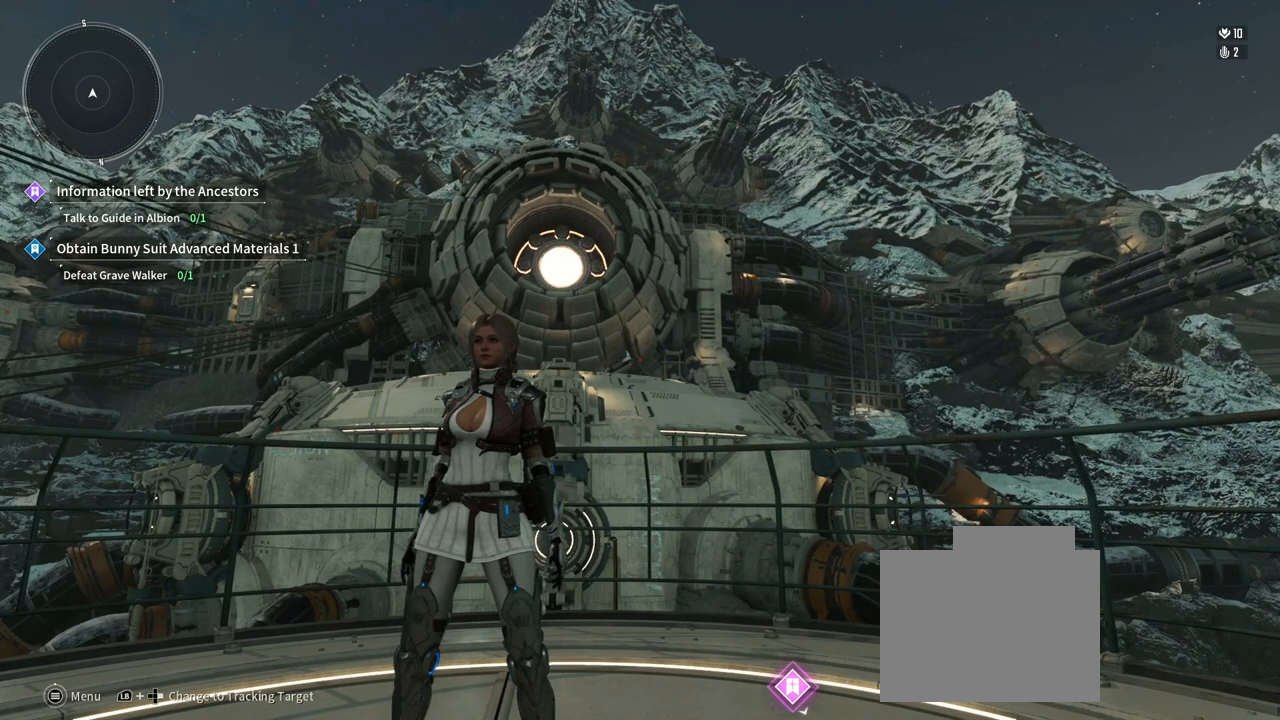
{"dt_ms": 500, "buttons": [], "left_stick": "center", "right_stick": "center", "events": []}
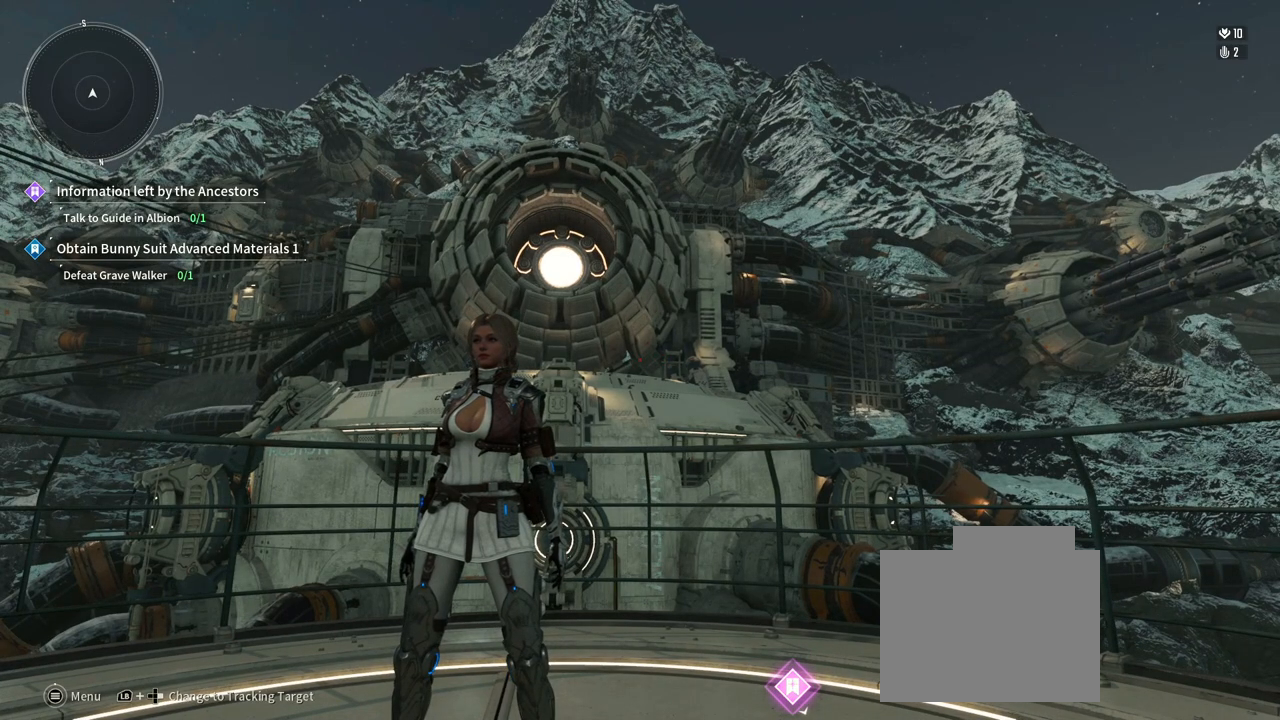
{"dt_ms": 500, "buttons": [], "left_stick": "center", "right_stick": "center", "events": []}
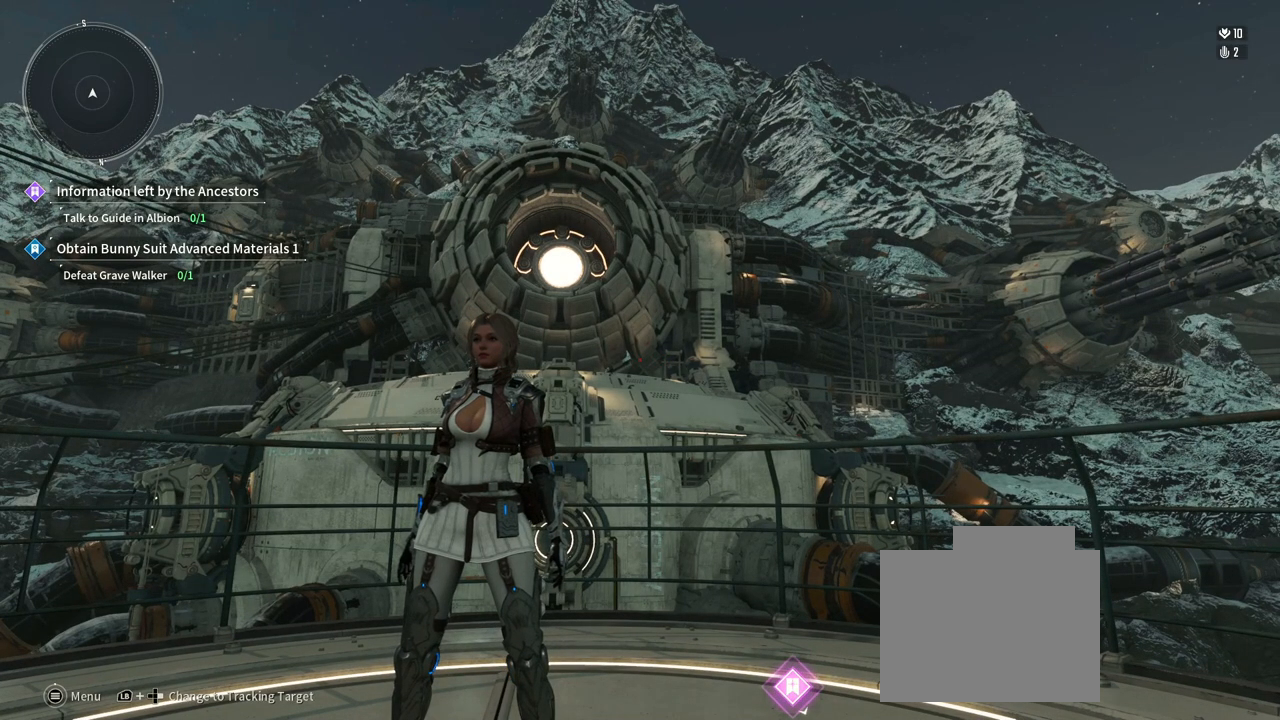
{"dt_ms": 500, "buttons": [], "left_stick": "center", "right_stick": "center", "events": []}
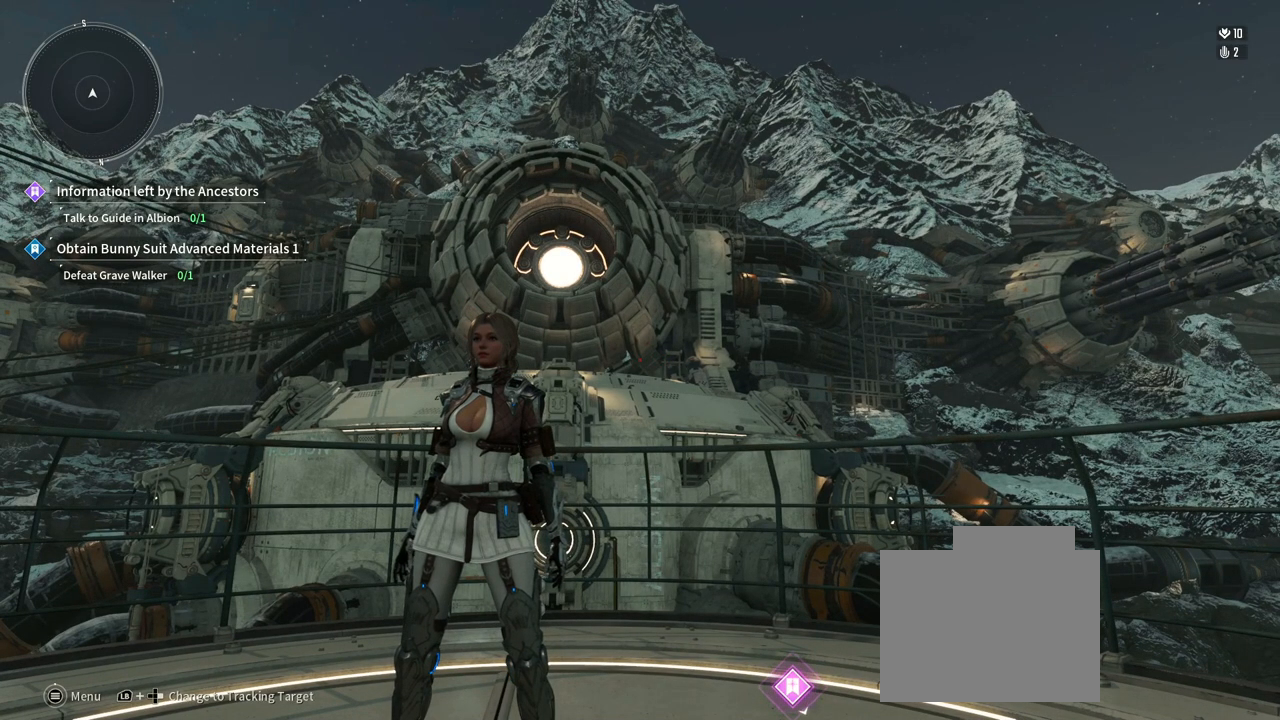
{"dt_ms": 500, "buttons": [], "left_stick": "center", "right_stick": "center", "events": []}
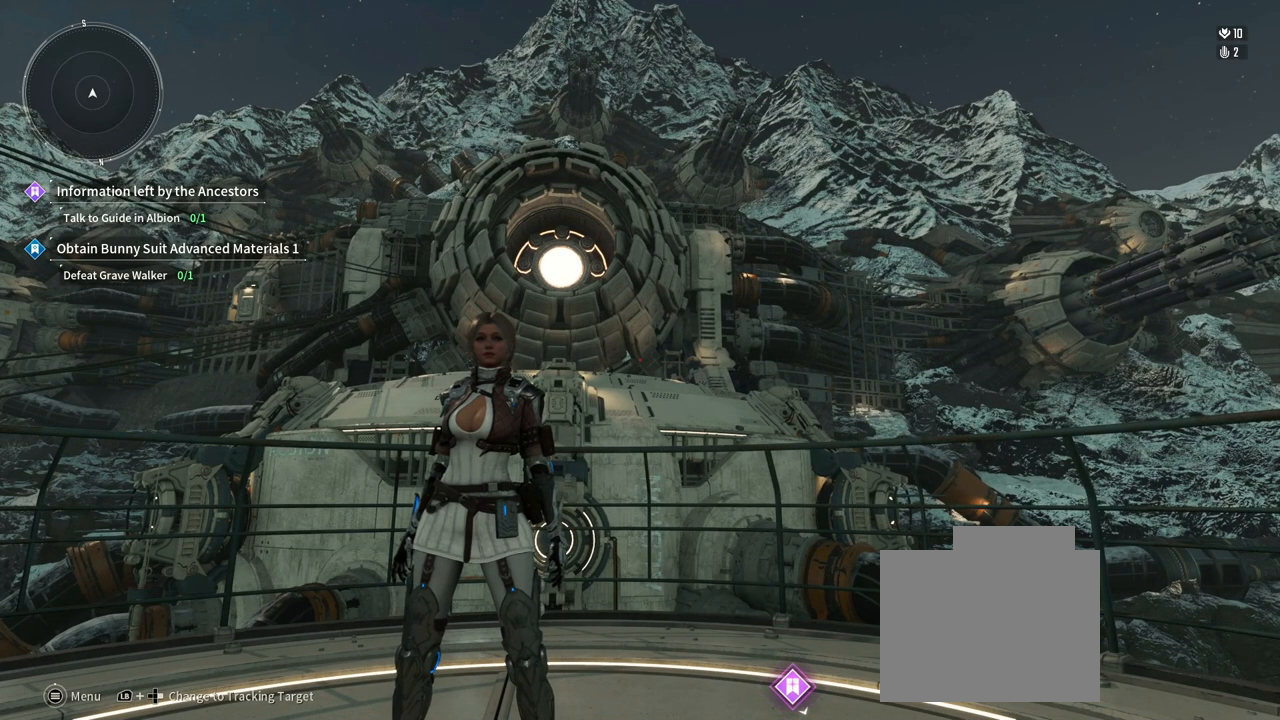
{"dt_ms": 500, "buttons": [], "left_stick": "center", "right_stick": "center", "events": []}
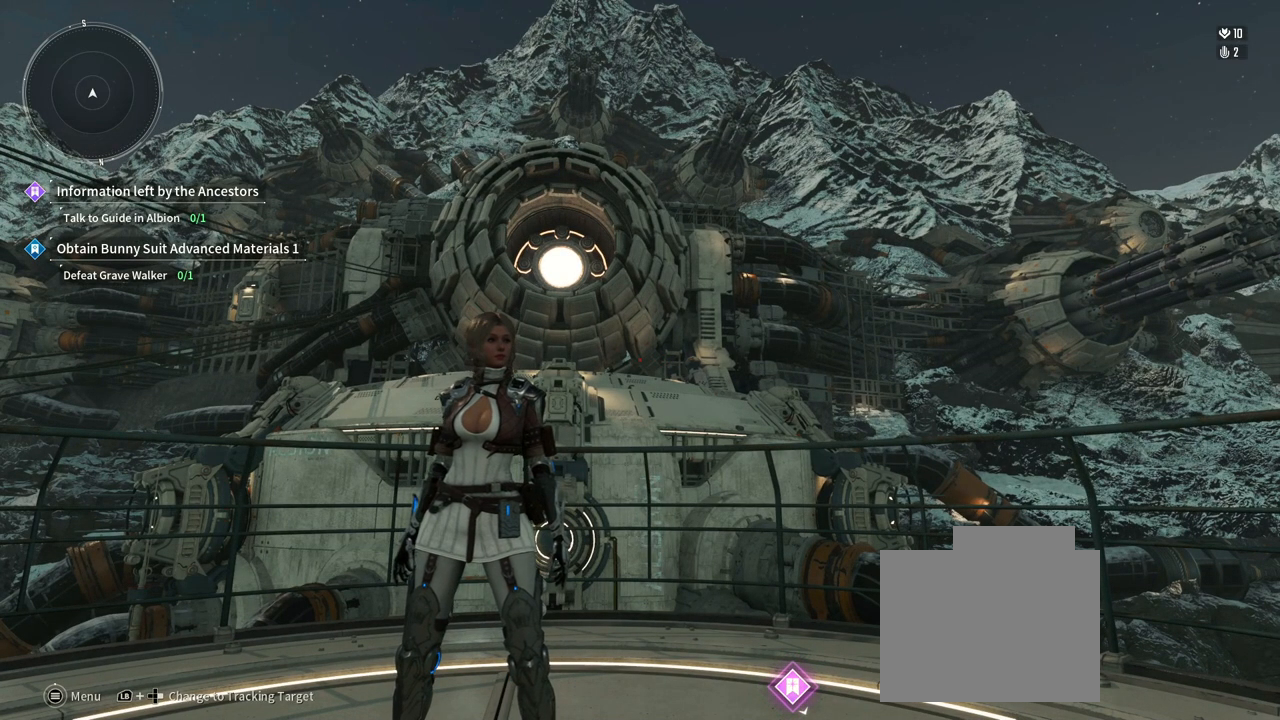
{"dt_ms": 500, "buttons": ["DPAD_LEFT"], "left_stick": "center", "right_stick": "center", "events": [[400, "DPAD_LEFT", "down"]]}
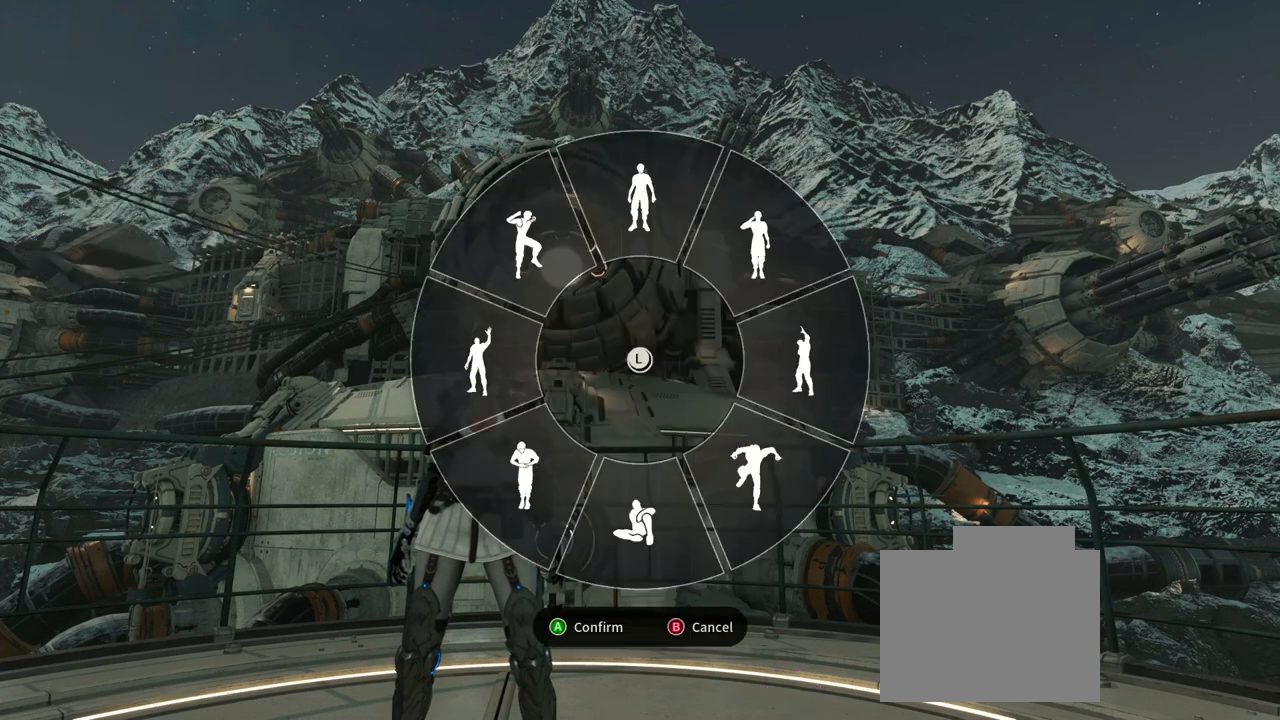
{"dt_ms": 500, "buttons": [], "left_stick": "center", "right_stick": "center", "events": [[17, "DPAD_LEFT", "up"]]}
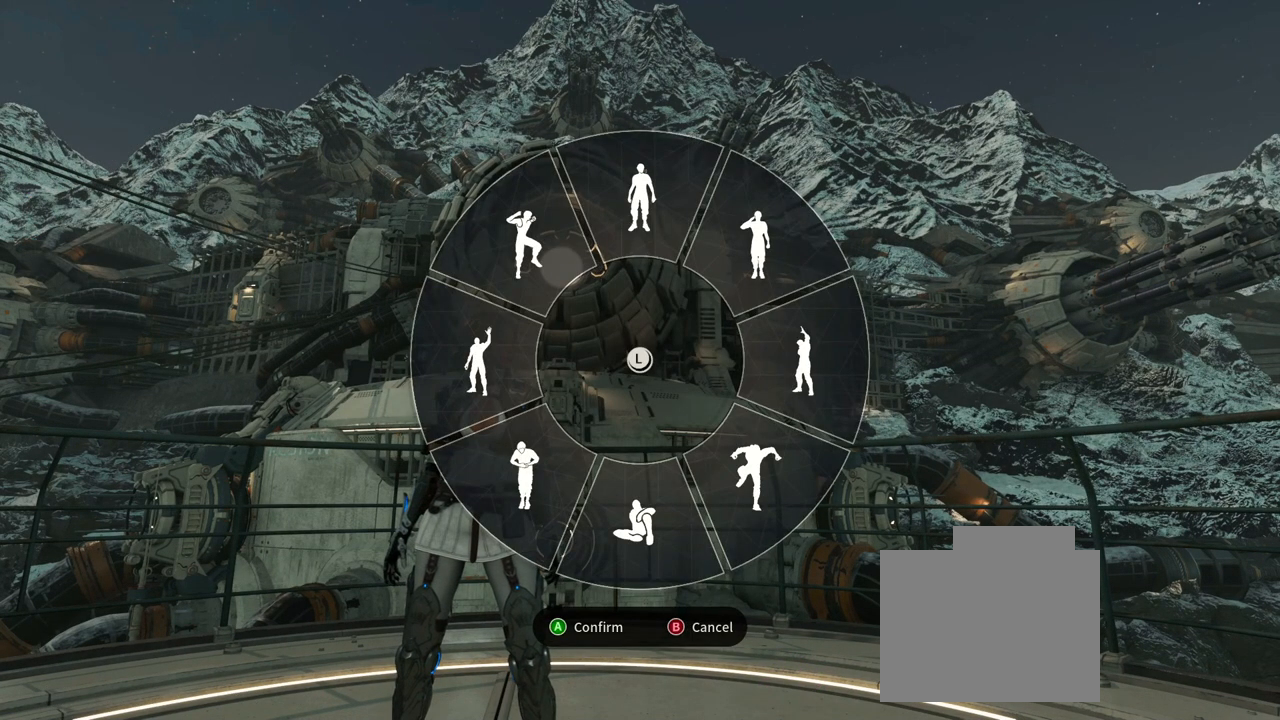
{"dt_ms": 500, "buttons": [], "left_stick": "center", "right_stick": "center", "events": []}
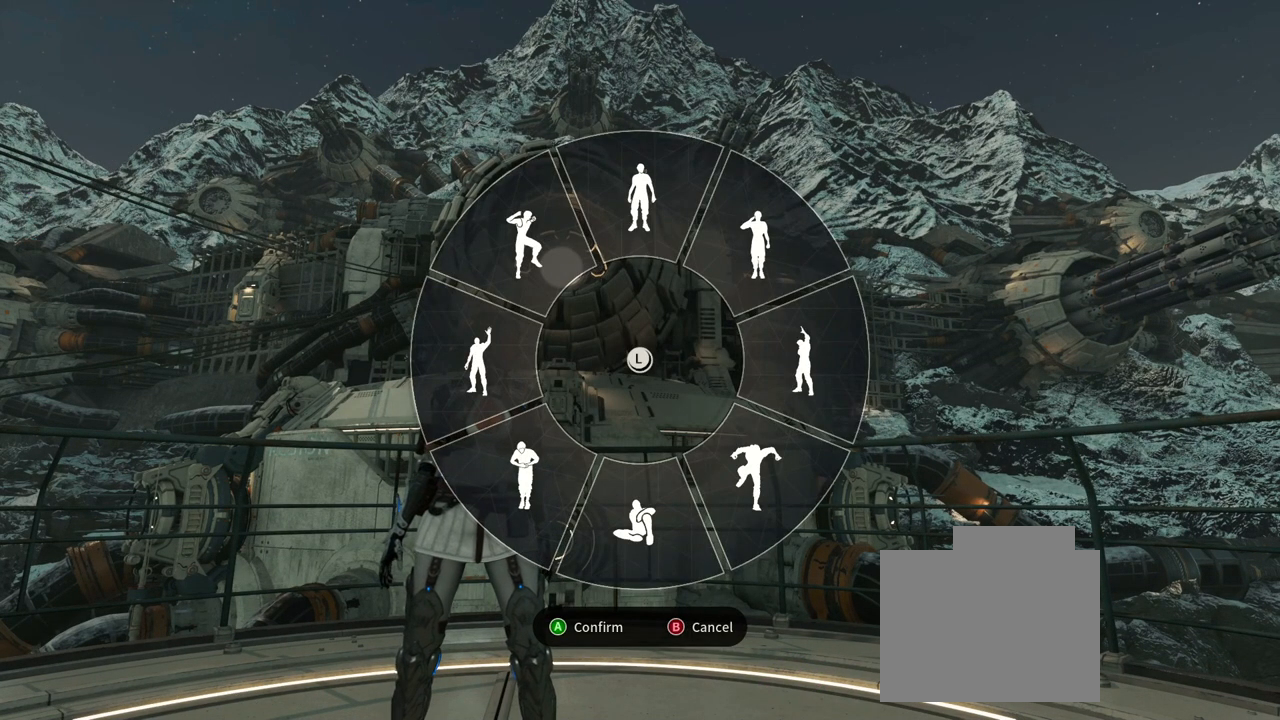
{"dt_ms": 500, "buttons": [], "left_stick": "center", "right_stick": "center", "events": []}
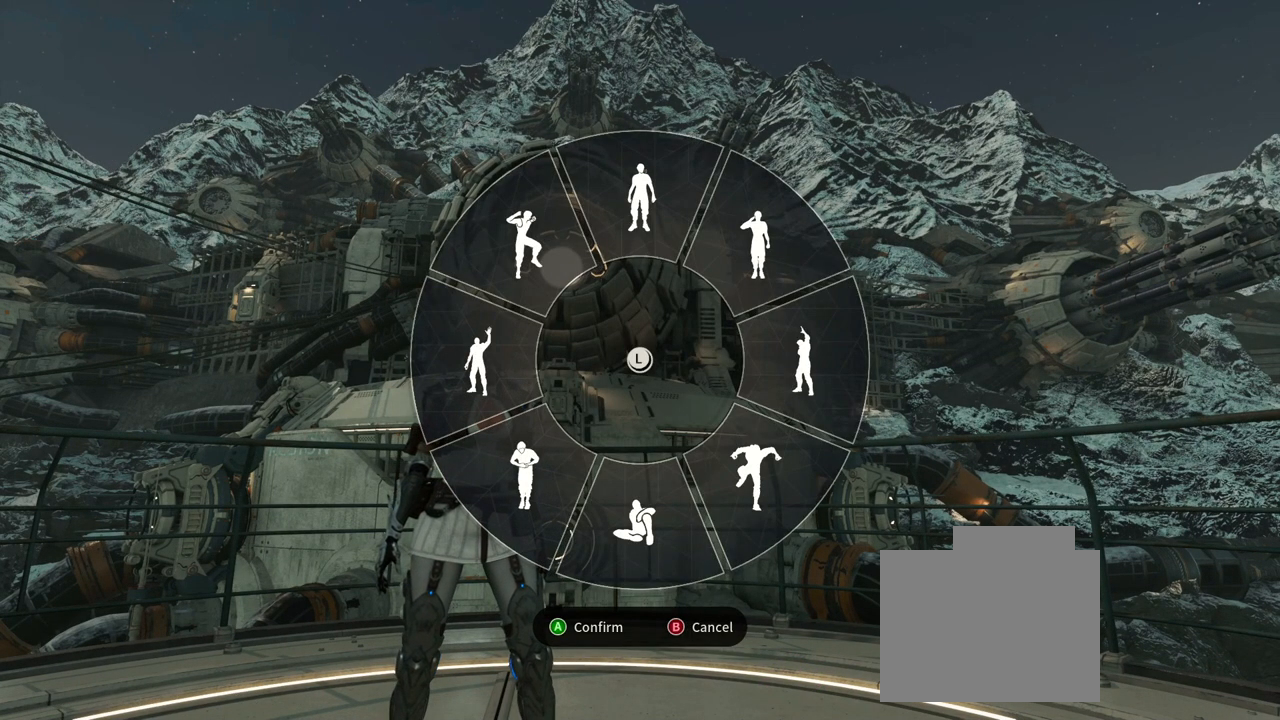
{"dt_ms": 500, "buttons": [], "left_stick": "center", "right_stick": "down", "events": [[167, "right_stick", "down"]]}
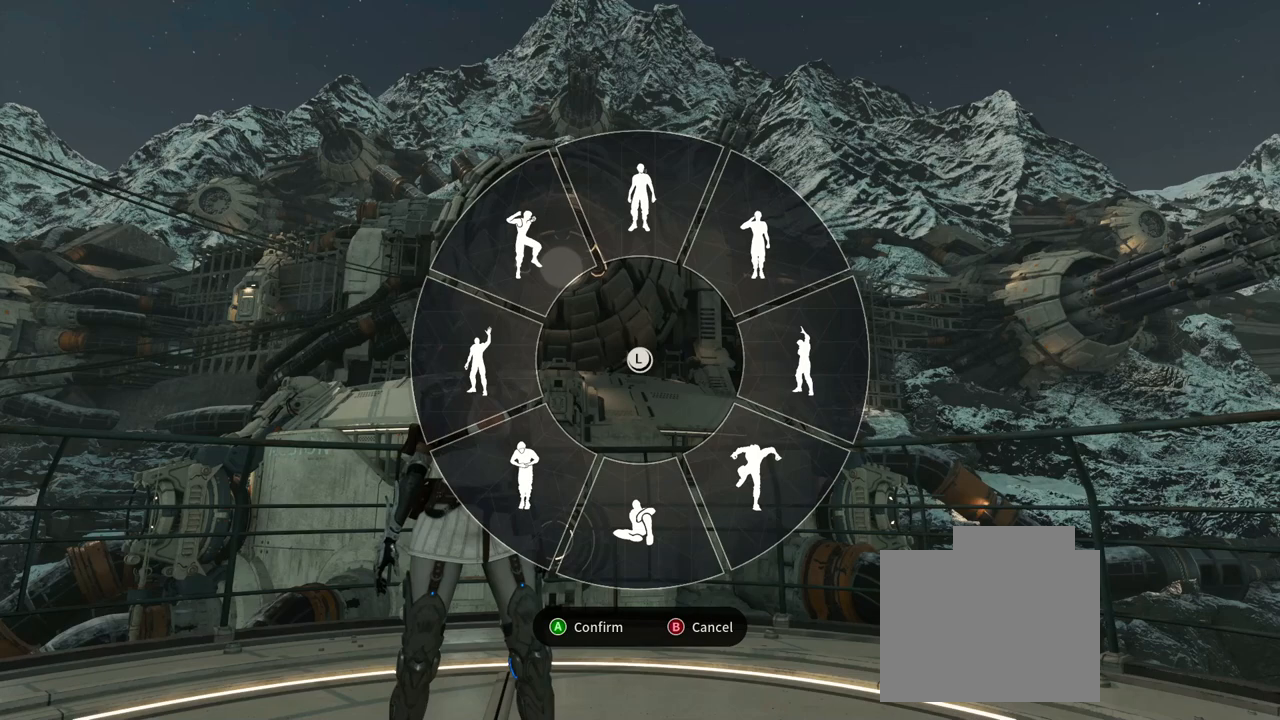
{"dt_ms": 500, "buttons": [], "left_stick": "left", "right_stick": "center", "events": [[50, "right_stick", "center"], [467, "left_stick", "left"]]}
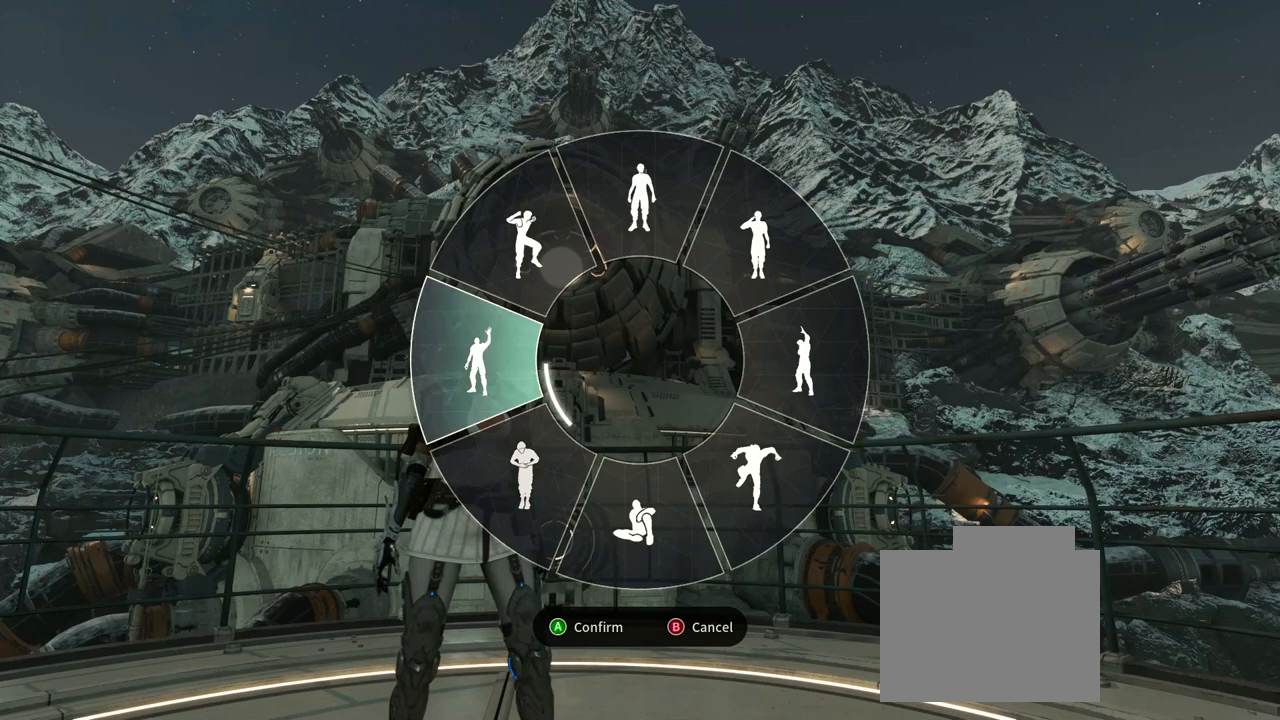
{"dt_ms": 500, "buttons": [], "left_stick": "up-left", "right_stick": "center", "events": [[433, "left_stick", "up-left"]]}
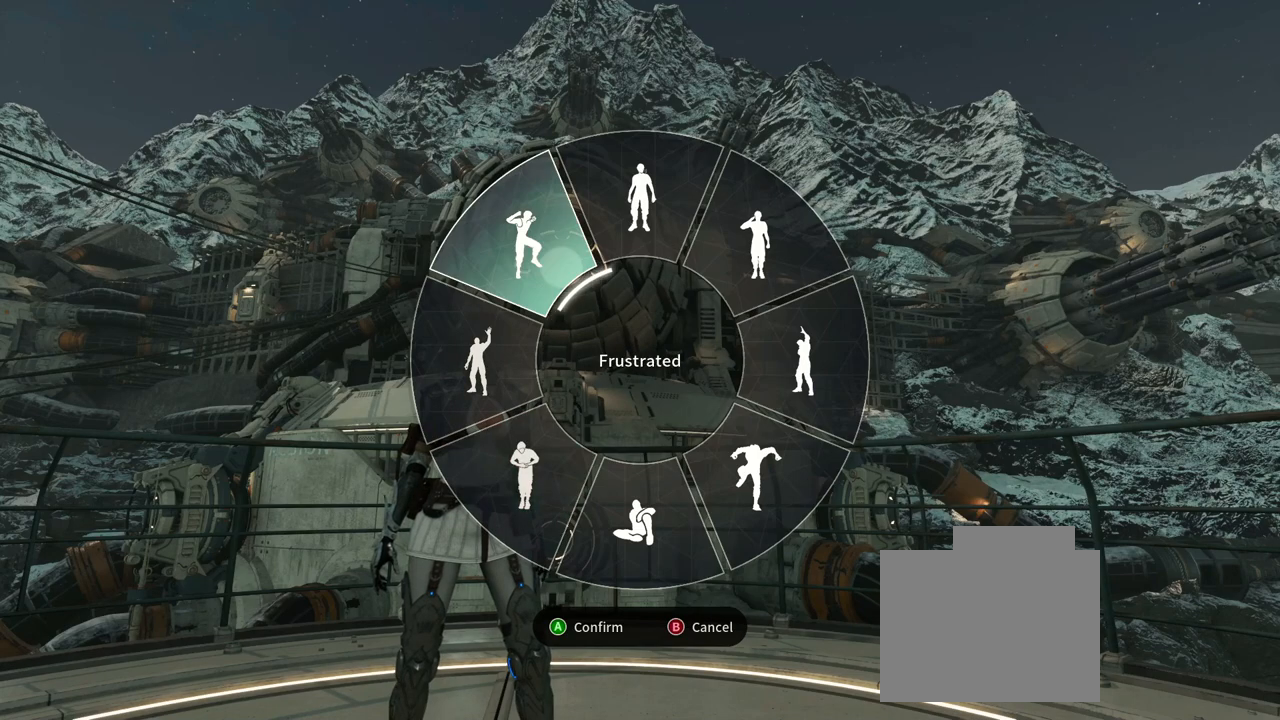
{"dt_ms": 500, "buttons": [], "left_stick": "down", "right_stick": "center", "events": [[17, "left_stick", "up"], [183, "left_stick", "right"], [300, "left_stick", "down-right"], [400, "left_stick", "down"]]}
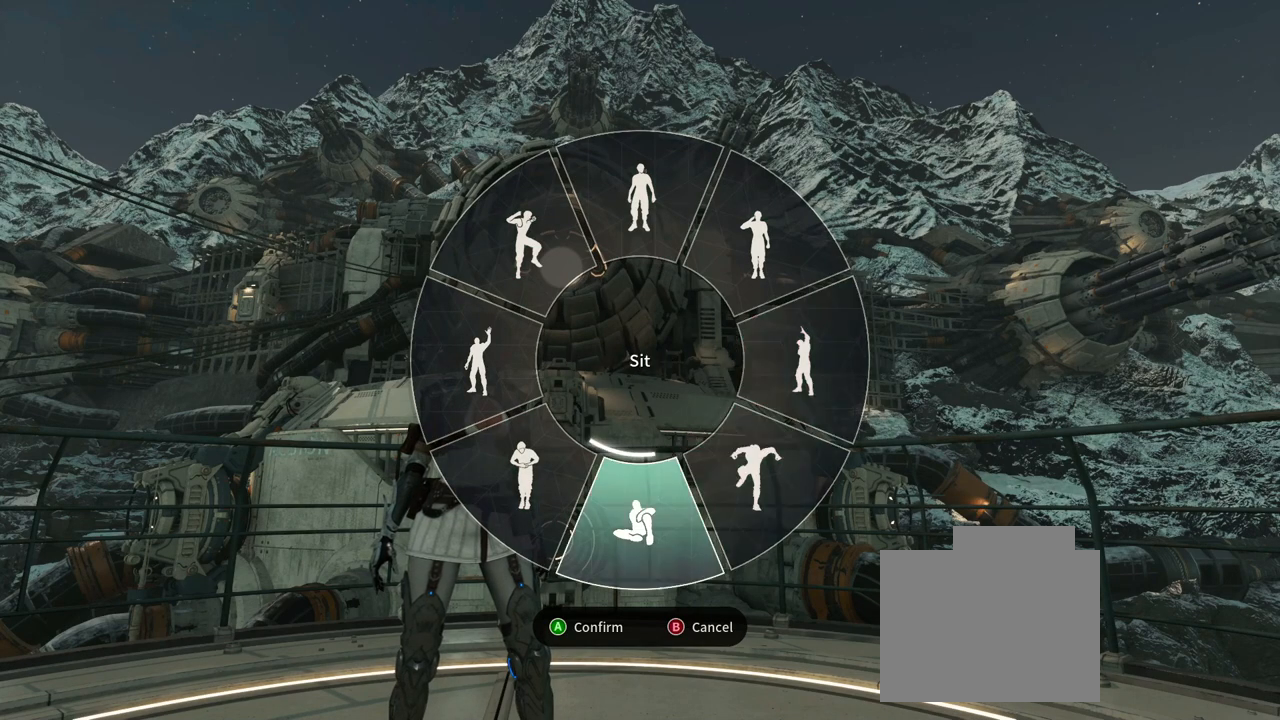
{"dt_ms": 500, "buttons": [], "left_stick": "right", "right_stick": "center", "events": [[200, "left_stick", "down-right"], [300, "left_stick", "right"]]}
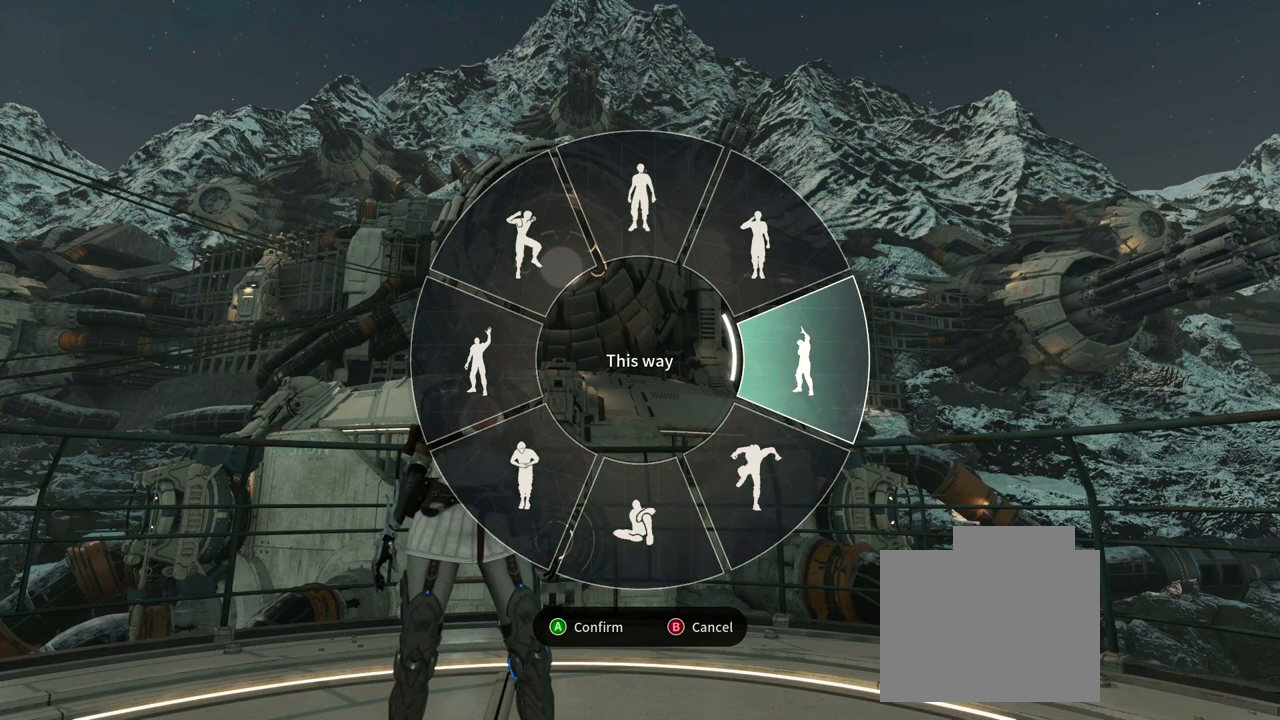
{"dt_ms": 500, "buttons": [], "left_stick": "up-right", "right_stick": "center", "events": [[383, "left_stick", "up-right"]]}
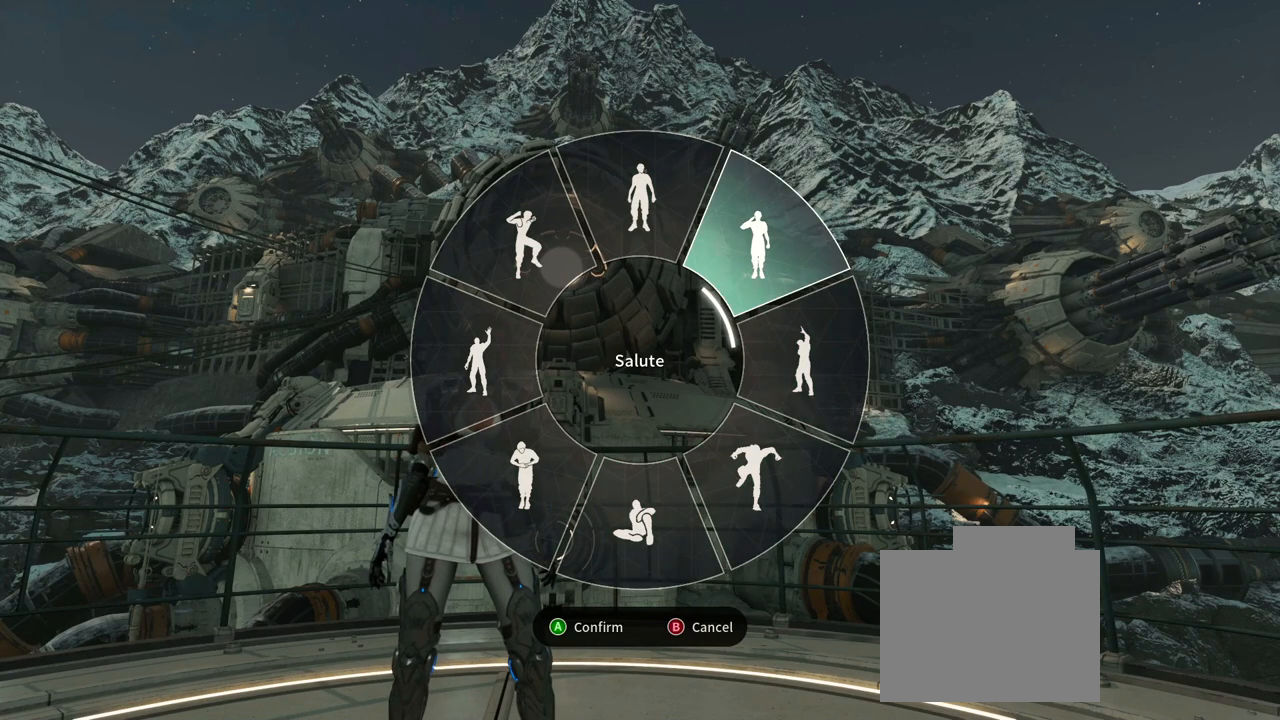
{"dt_ms": 500, "buttons": [], "left_stick": "up-right", "right_stick": "center", "events": []}
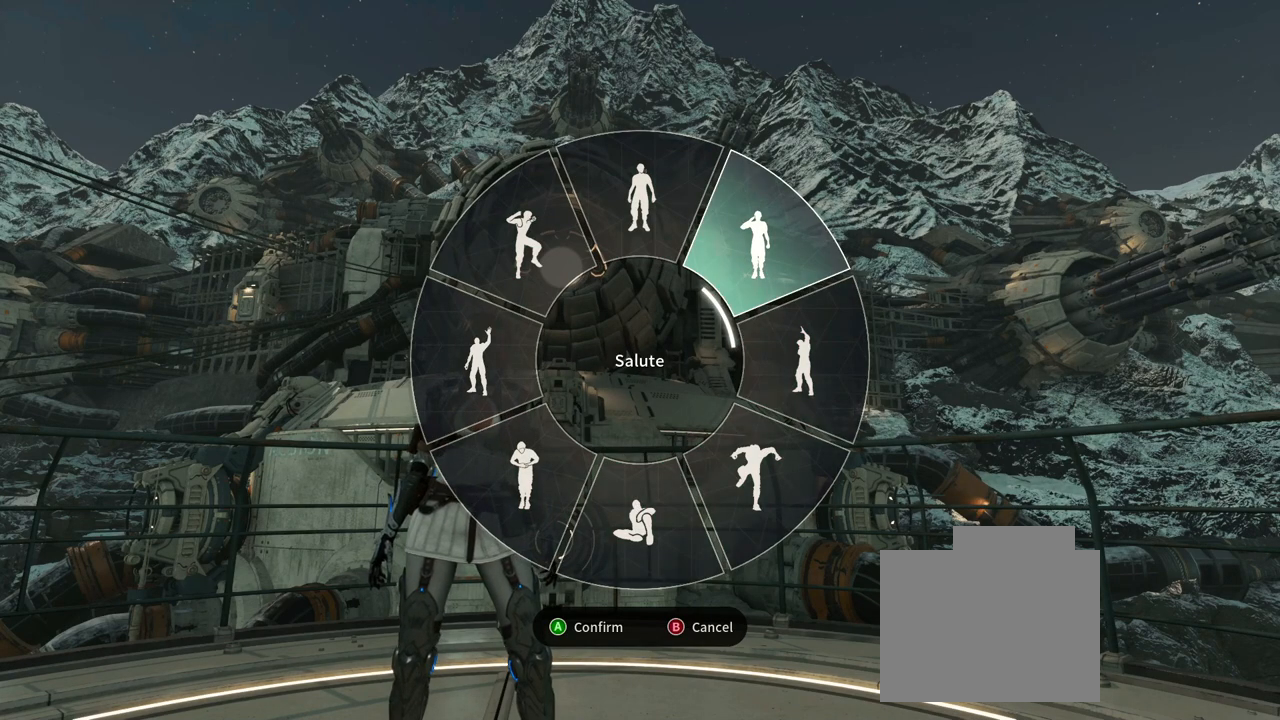
{"dt_ms": 500, "buttons": [], "left_stick": "center", "right_stick": "center", "events": [[333, "left_stick", "center"]]}